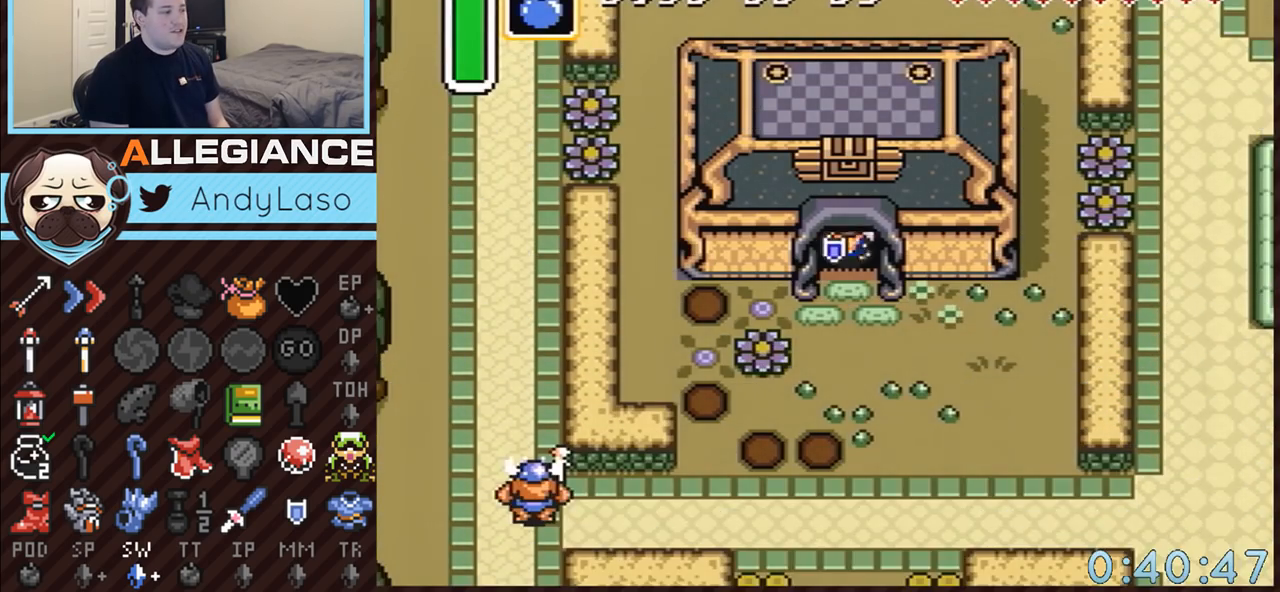
Gameplay with a controller (Nintendo layout); each line is a JSON object with the inputs held at the frame after it. "events" lists button and stick changes between this image and that frame as [ms after this image, input, new state], when the widget could be followed in between. Not read: L3 R3.
{"buttons": ["DPAD_DOWN", "DPAD_RIGHT"], "events": []}
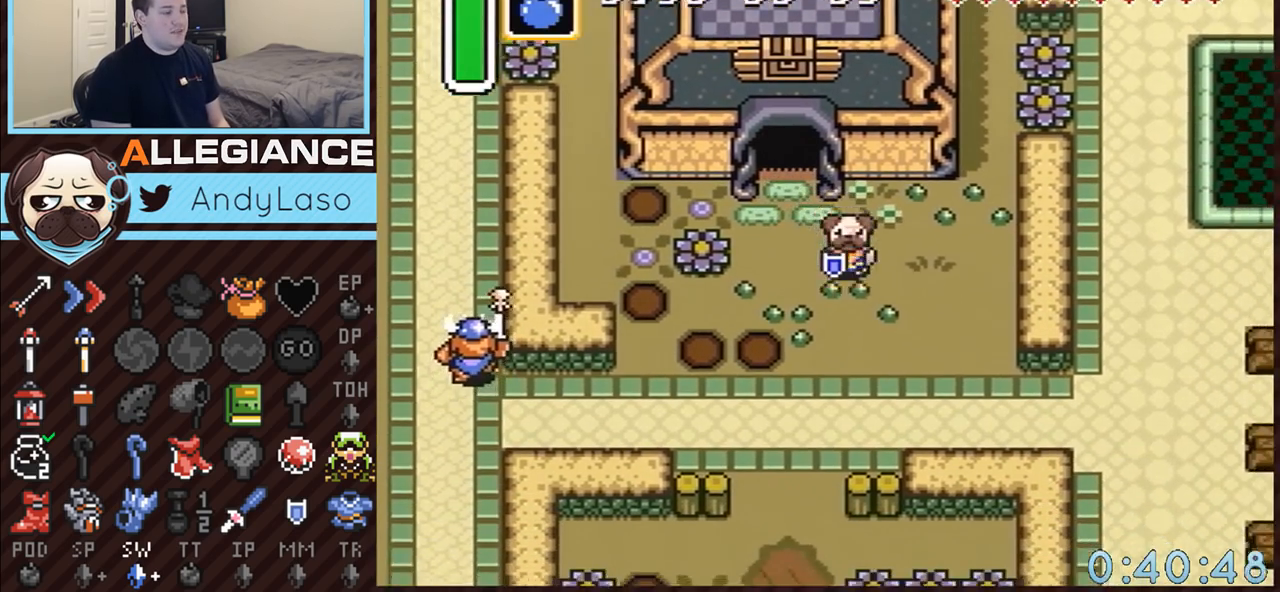
{"buttons": ["DPAD_DOWN", "DPAD_RIGHT"], "events": []}
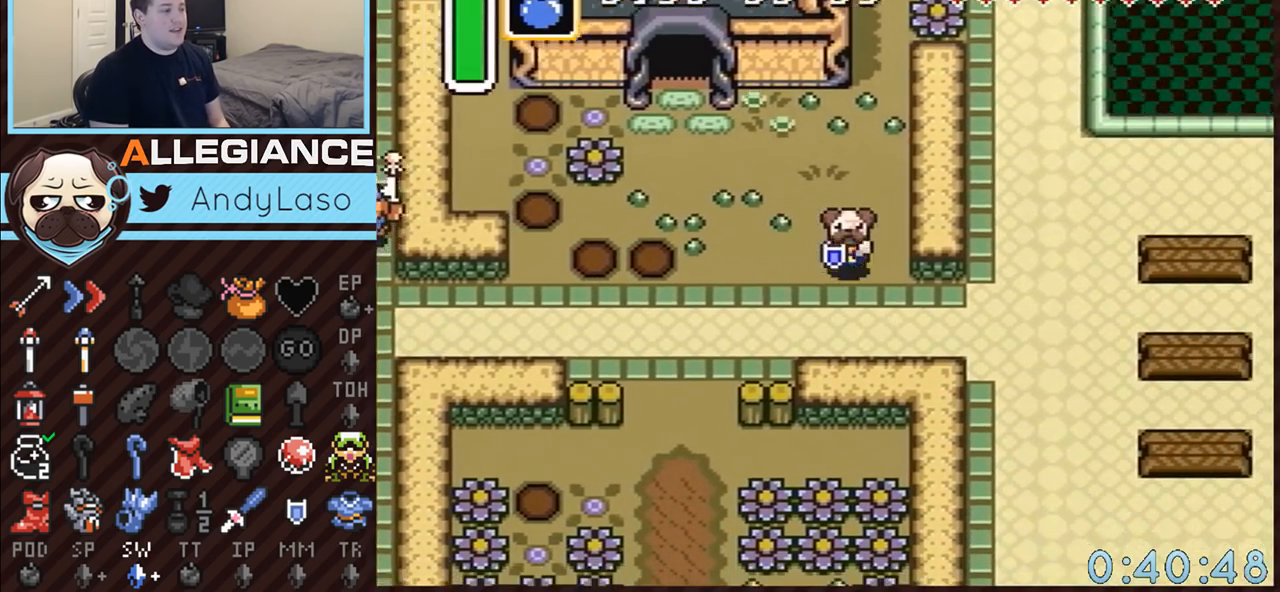
{"buttons": ["DPAD_UP", "DPAD_RIGHT"], "events": [[300, "DPAD_DOWN", "up"], [467, "DPAD_UP", "down"]]}
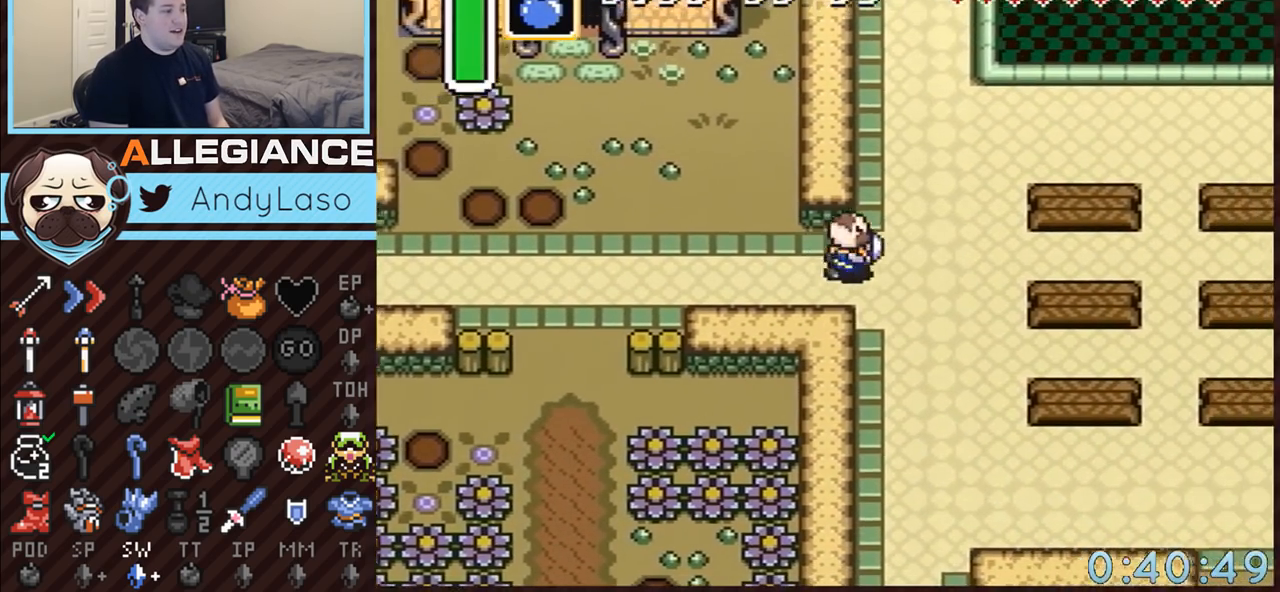
{"buttons": ["A", "DPAD_UP"], "events": [[250, "DPAD_RIGHT", "up"], [333, "DPAD_LEFT", "down"], [467, "A", "down"], [467, "DPAD_LEFT", "up"]]}
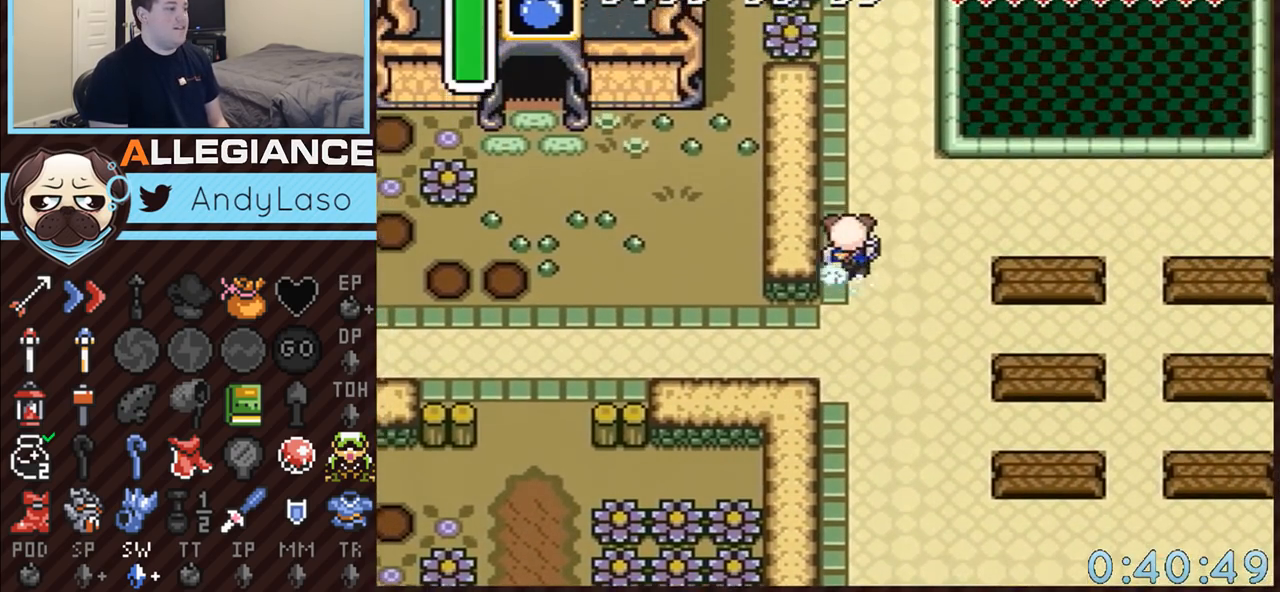
{"buttons": ["A", "DPAD_RIGHT"], "events": [[33, "DPAD_RIGHT", "down"], [333, "DPAD_UP", "up"]]}
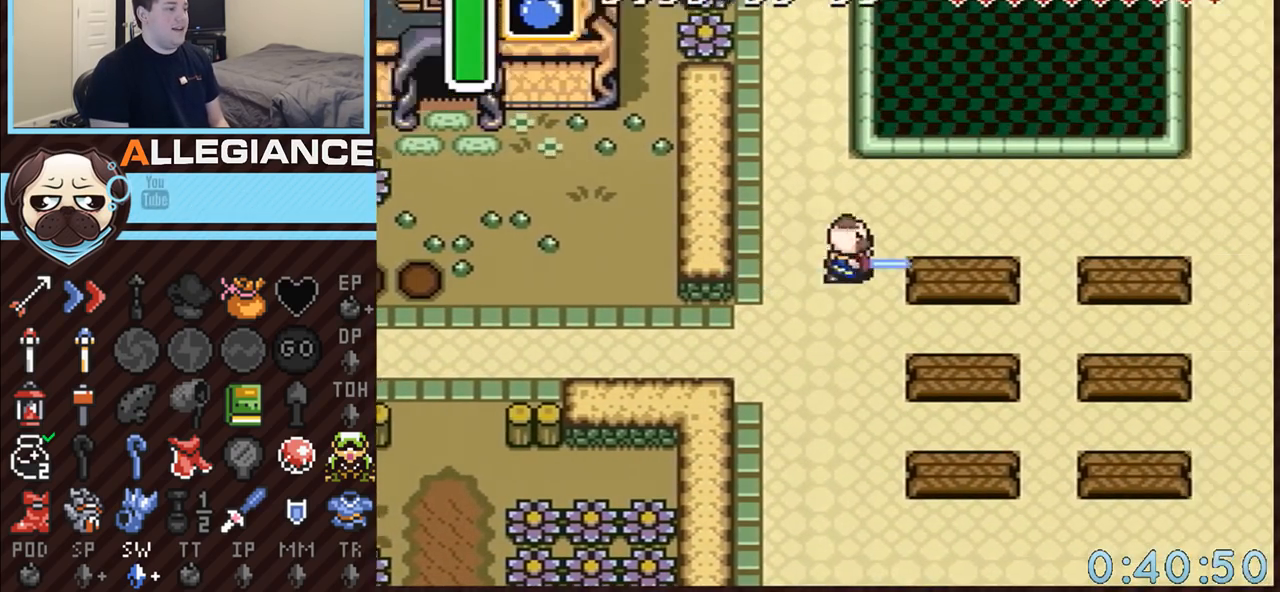
{"buttons": [], "events": [[33, "DPAD_RIGHT", "up"], [467, "A", "up"]]}
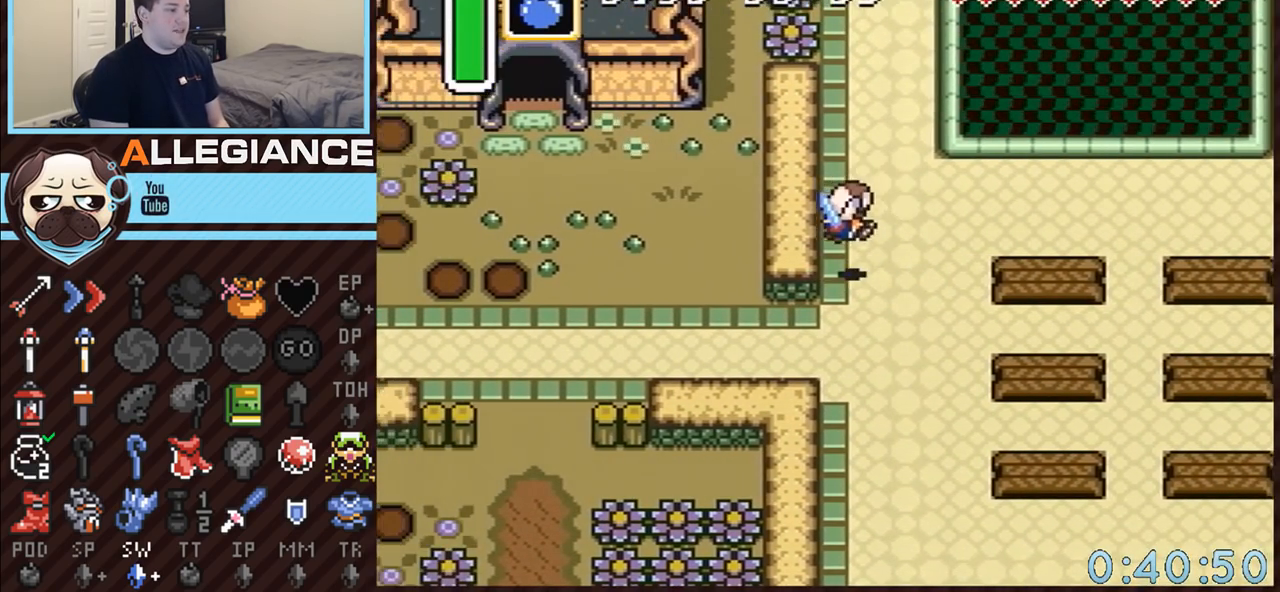
{"buttons": ["A", "DPAD_RIGHT"], "events": [[117, "DPAD_RIGHT", "down"], [150, "DPAD_UP", "down"], [283, "A", "down"], [400, "DPAD_UP", "up"]]}
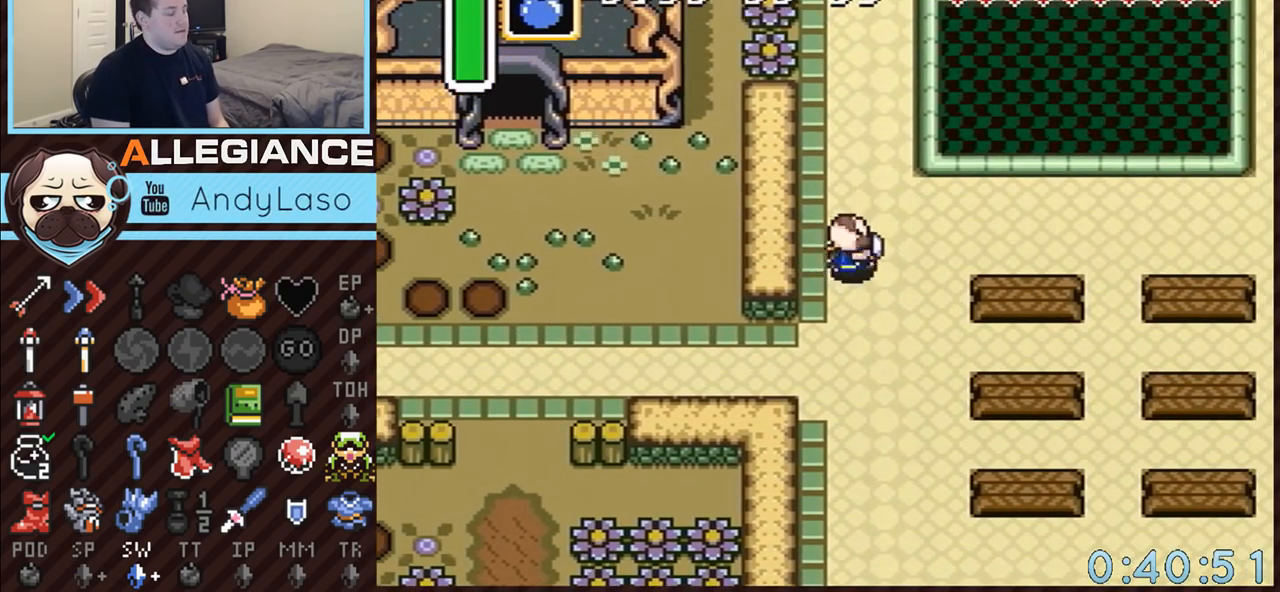
{"buttons": ["A"], "events": [[33, "DPAD_RIGHT", "up"]]}
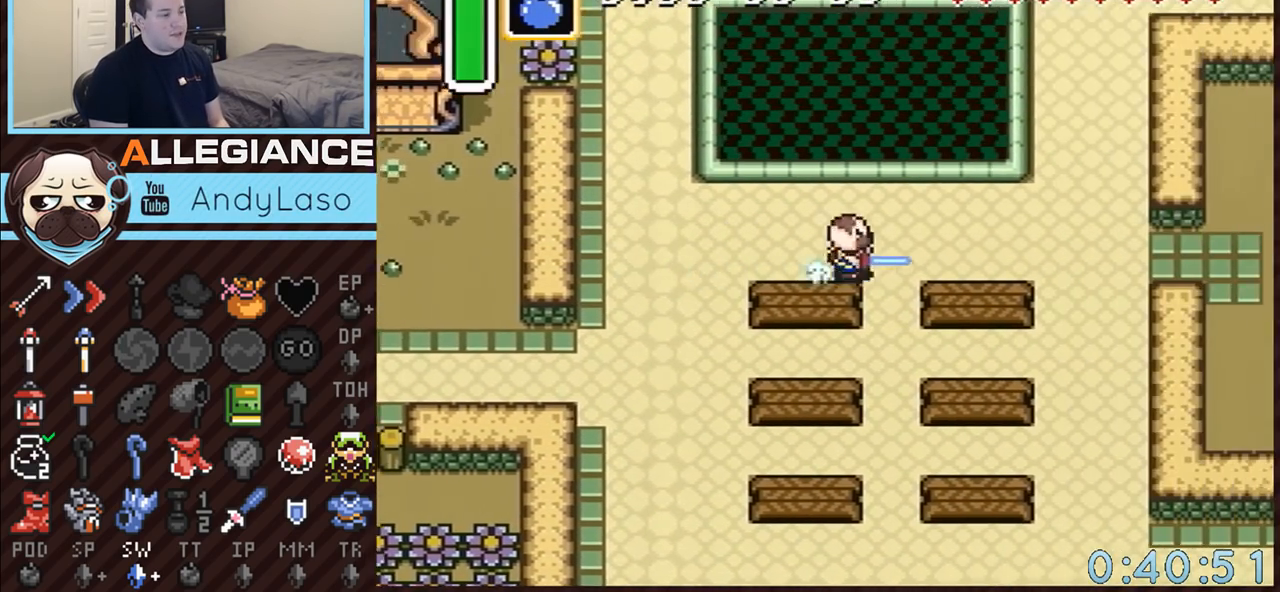
{"buttons": [], "events": [[367, "A", "up"]]}
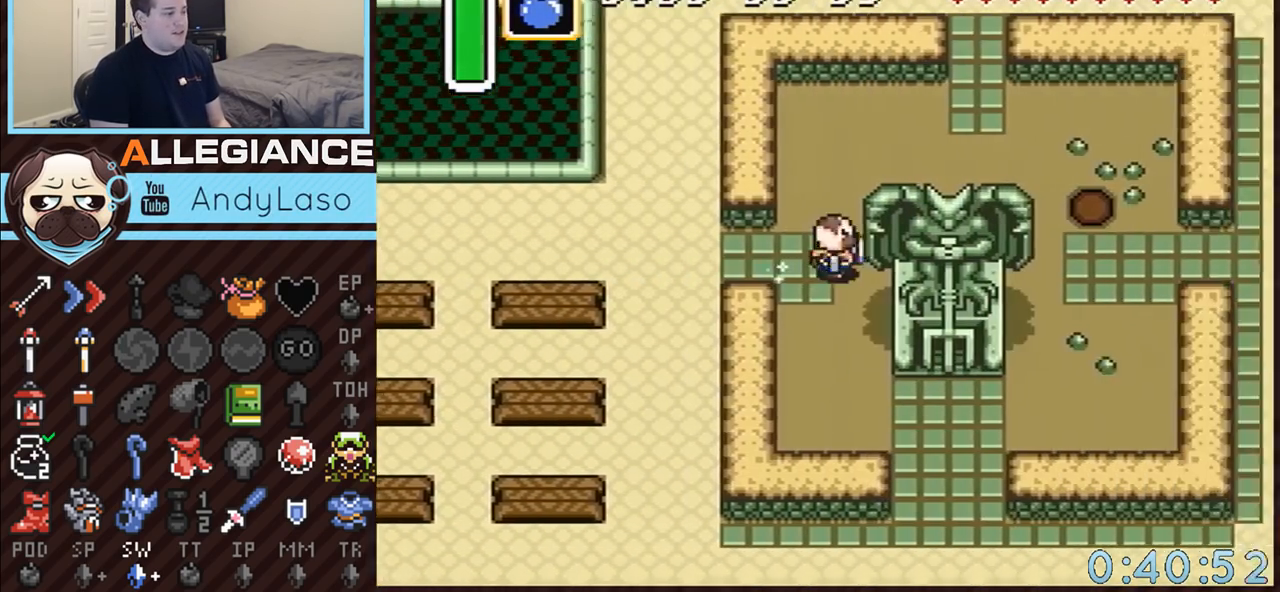
{"buttons": ["DPAD_DOWN", "DPAD_RIGHT"], "events": [[33, "DPAD_DOWN", "down"], [33, "DPAD_RIGHT", "down"]]}
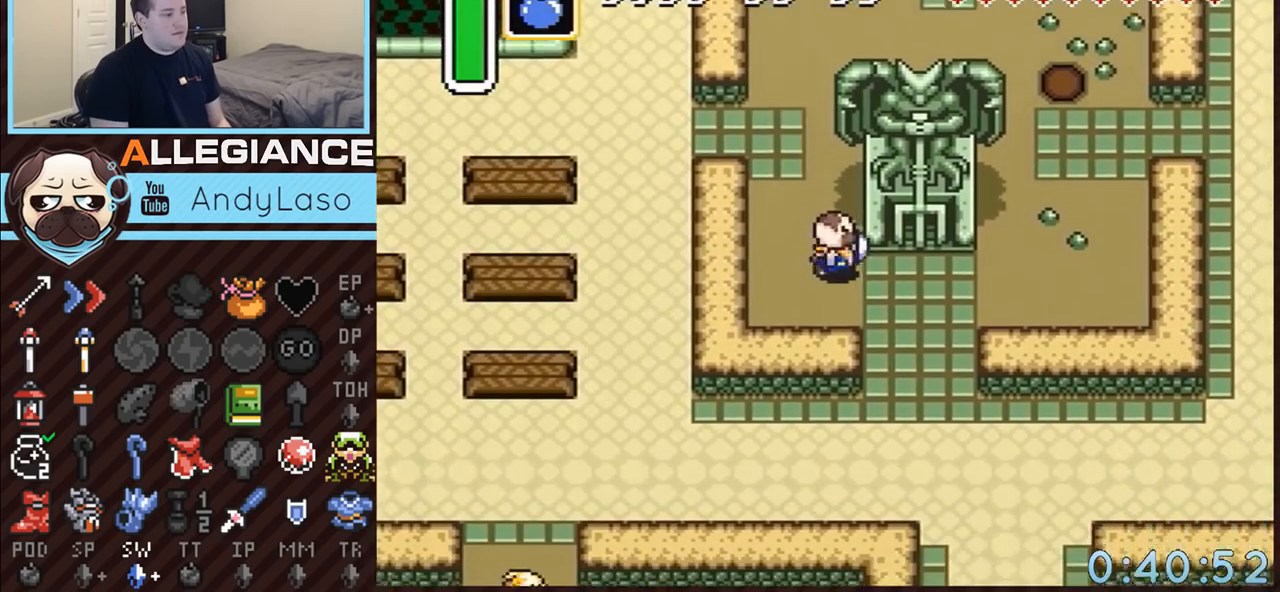
{"buttons": ["A", "DPAD_DOWN"], "events": [[117, "DPAD_DOWN", "up"], [250, "DPAD_RIGHT", "up"], [250, "DPAD_UP", "down"], [300, "A", "down"], [333, "DPAD_RIGHT", "down"], [333, "DPAD_UP", "up"], [367, "DPAD_DOWN", "down"], [367, "DPAD_RIGHT", "up"]]}
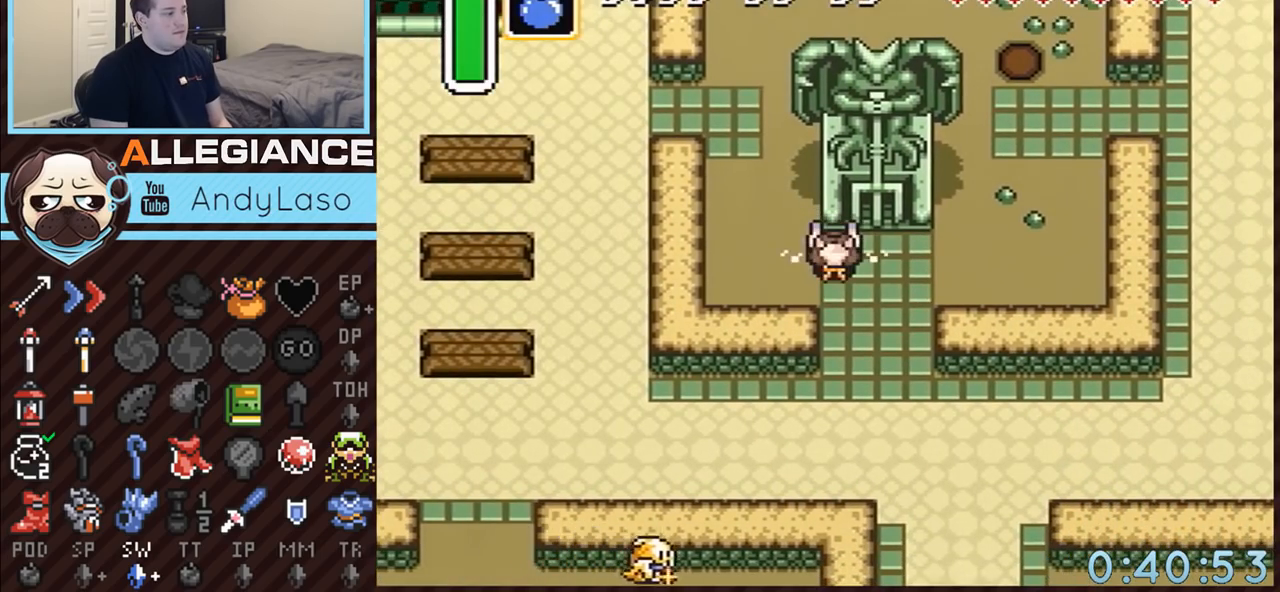
{"buttons": ["A", "DPAD_DOWN"], "events": []}
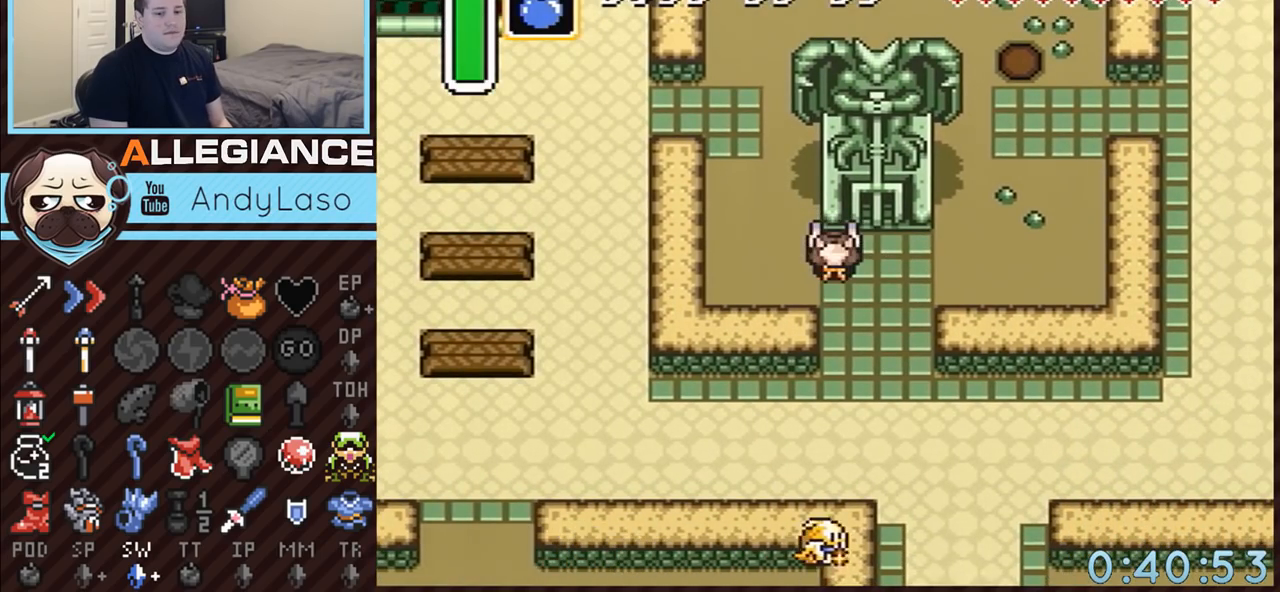
{"buttons": ["DPAD_RIGHT"], "events": [[217, "DPAD_DOWN", "up"], [217, "DPAD_RIGHT", "down"], [283, "DPAD_RIGHT", "up"], [300, "DPAD_RIGHT", "down"], [400, "A", "up"]]}
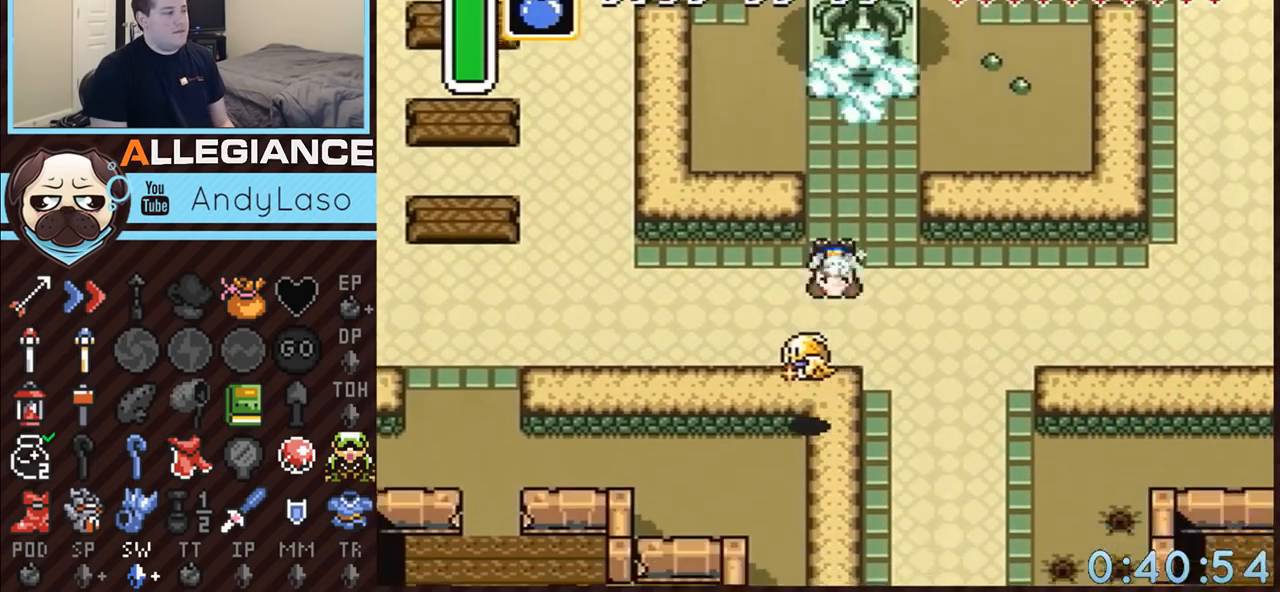
{"buttons": ["A", "DPAD_UP"], "events": [[217, "A", "down"], [367, "DPAD_RIGHT", "up"], [400, "DPAD_UP", "down"]]}
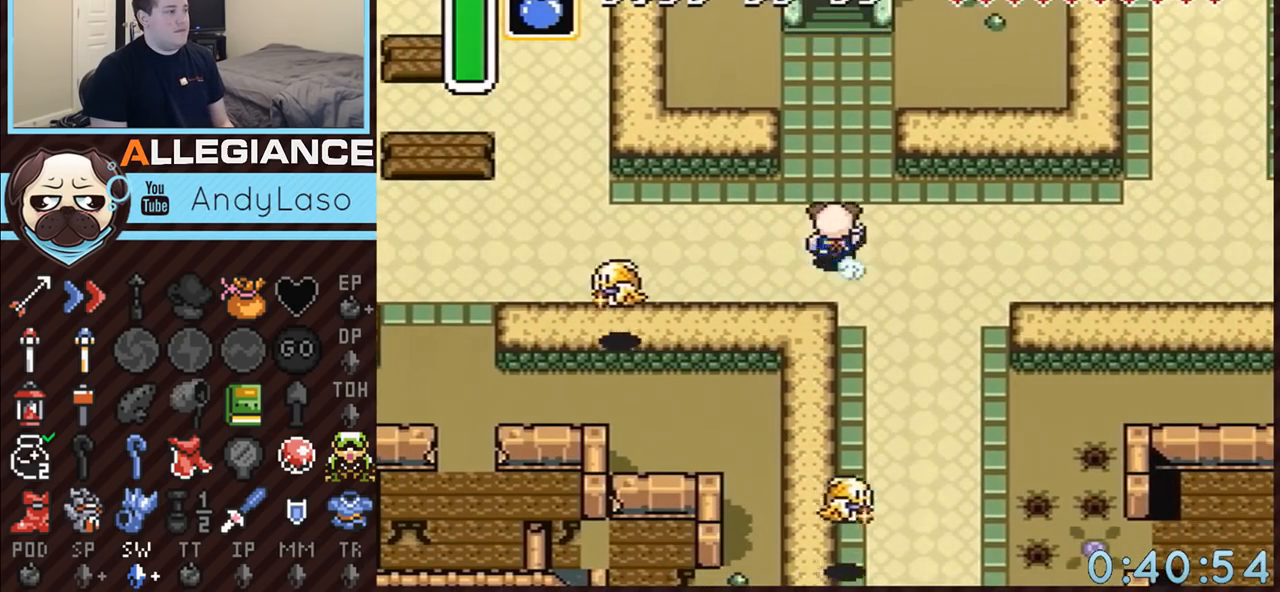
{"buttons": [], "events": [[133, "DPAD_UP", "up"], [467, "A", "up"]]}
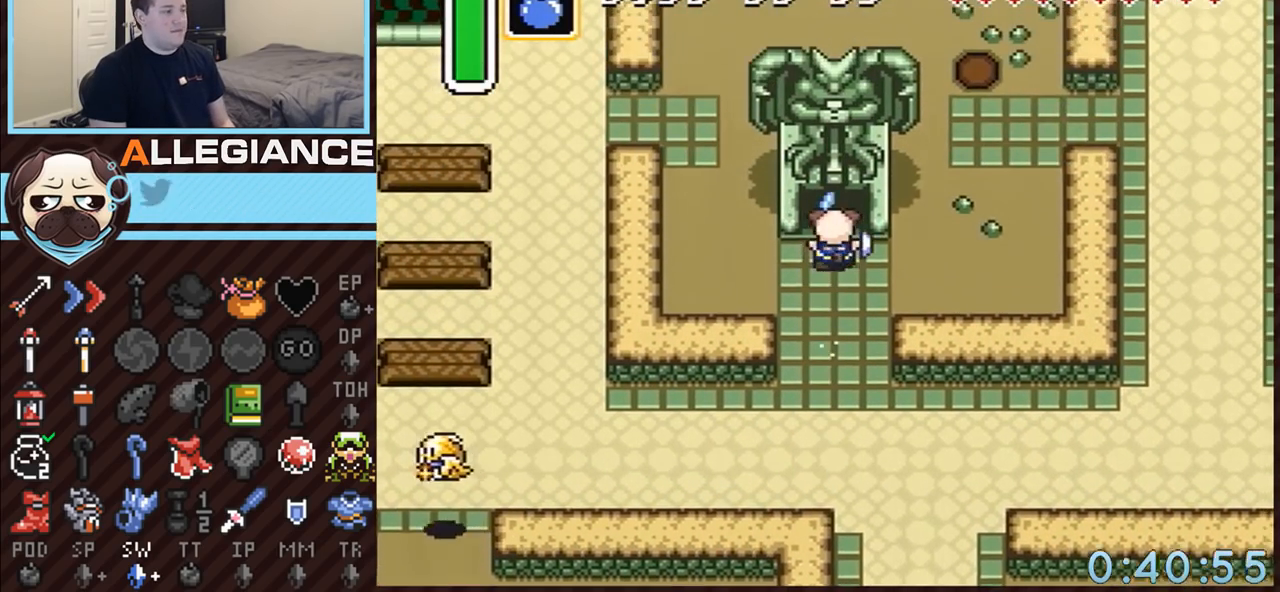
{"buttons": [], "events": []}
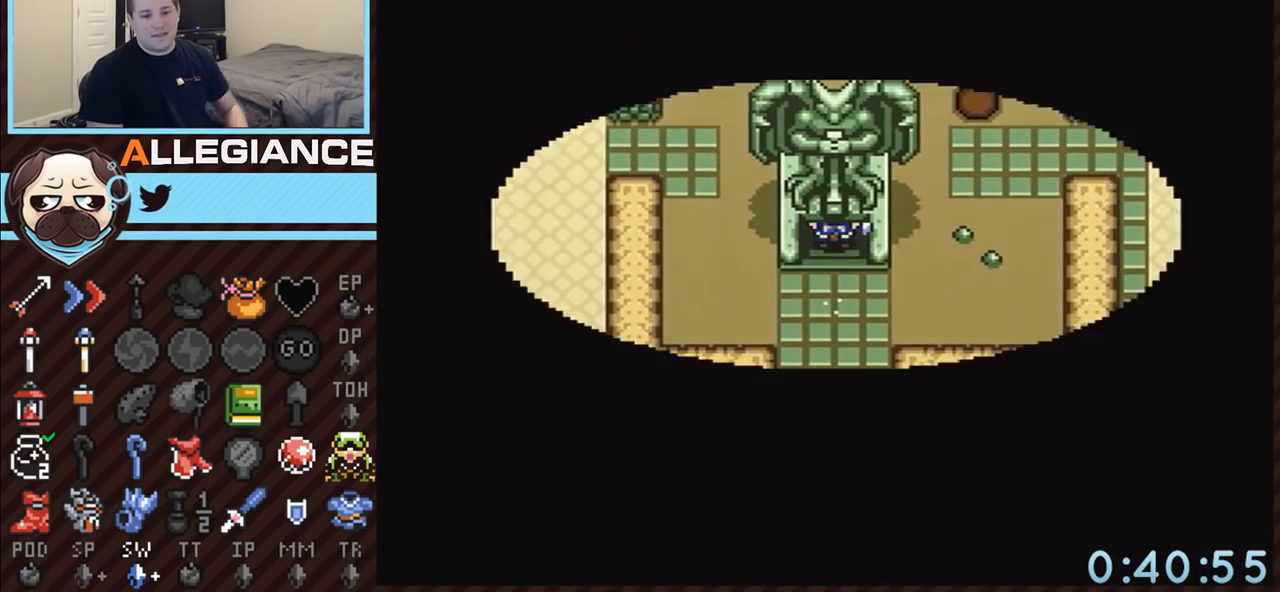
{"buttons": [], "events": []}
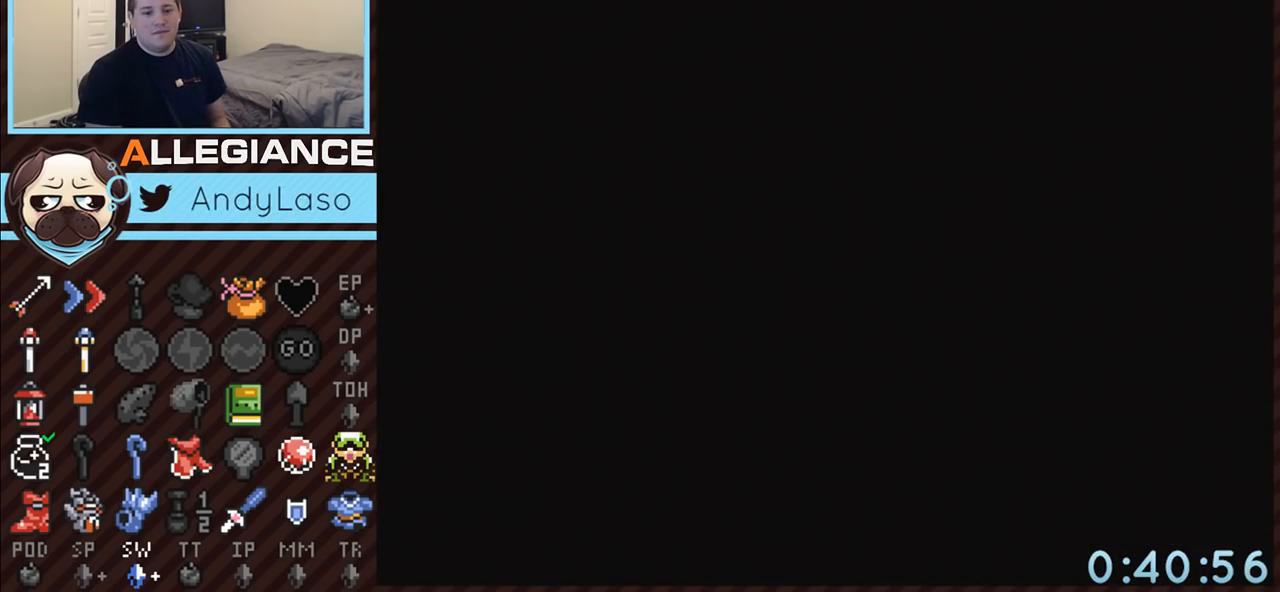
{"buttons": [], "events": []}
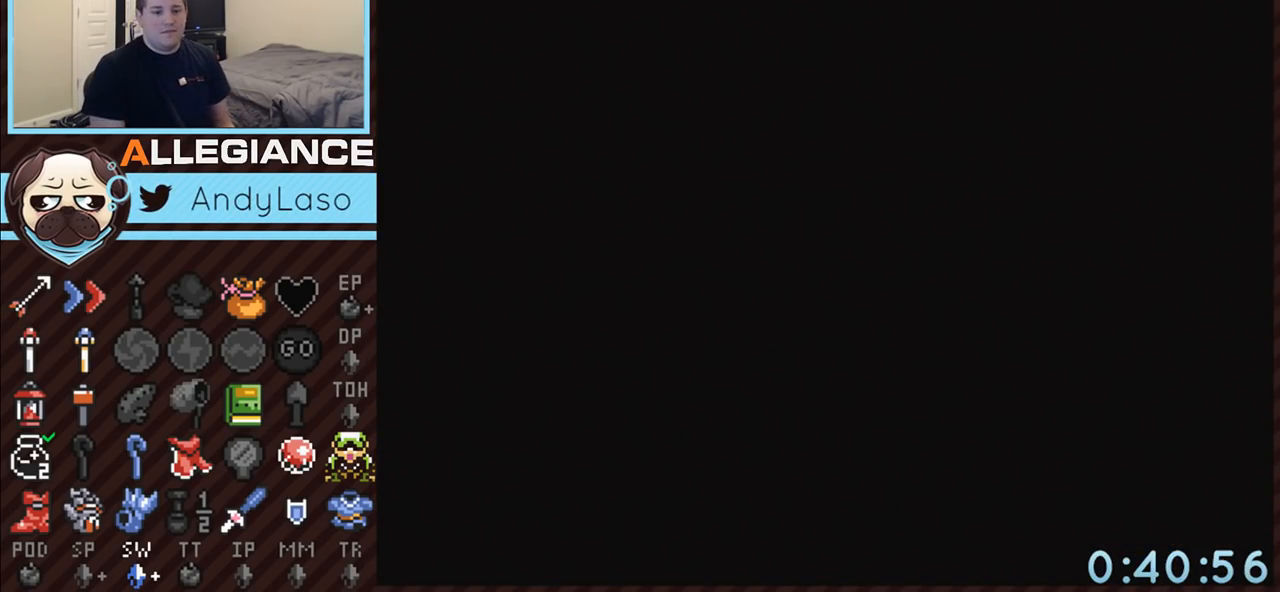
{"buttons": [], "events": []}
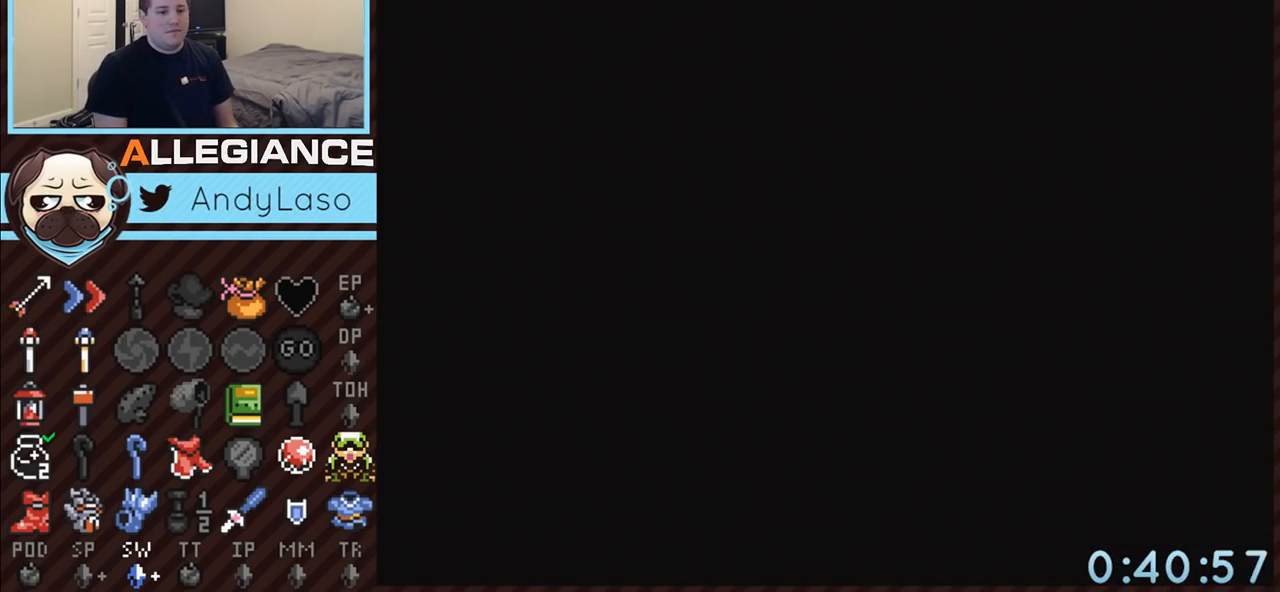
{"buttons": ["DPAD_UP"], "events": [[150, "DPAD_UP", "down"]]}
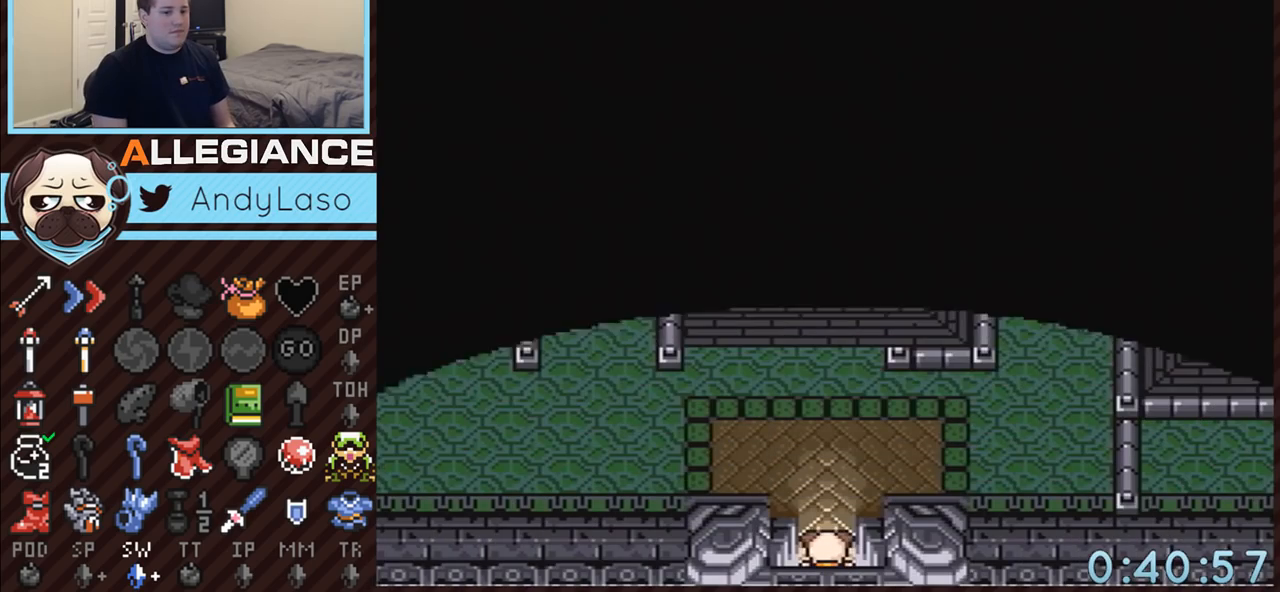
{"buttons": ["DPAD_LEFT"], "events": [[217, "DPAD_LEFT", "down"], [500, "DPAD_UP", "up"]]}
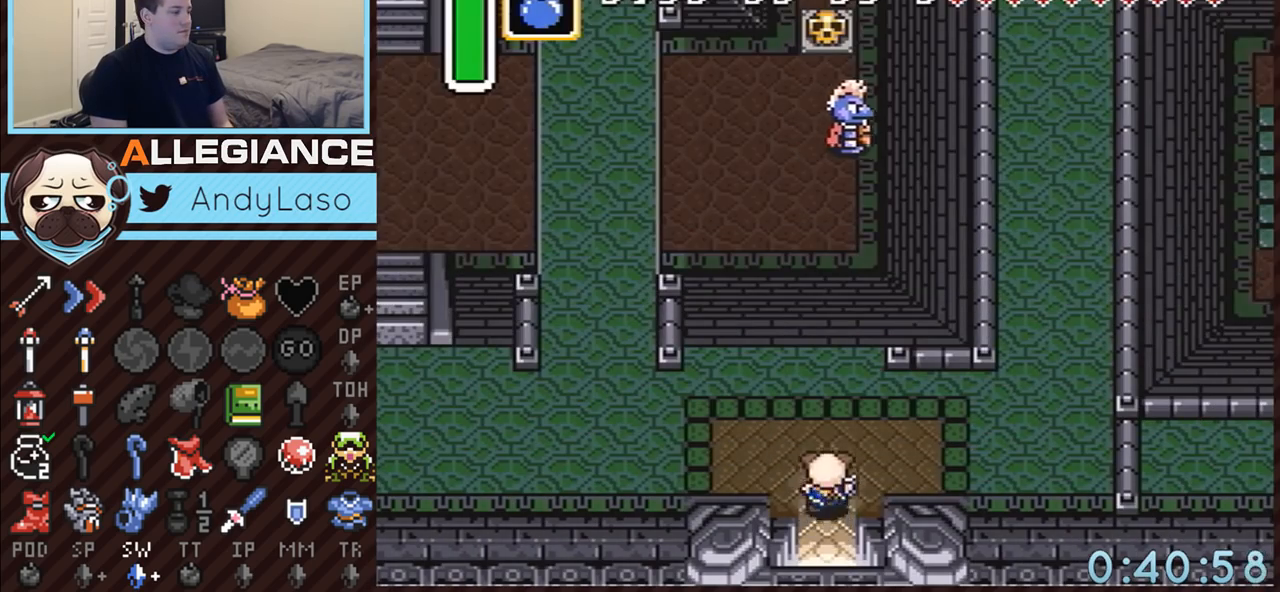
{"buttons": ["DPAD_DOWN", "DPAD_LEFT"], "events": [[150, "DPAD_DOWN", "down"], [250, "DPAD_DOWN", "up"], [300, "DPAD_DOWN", "down"], [400, "DPAD_DOWN", "up"], [433, "DPAD_DOWN", "down"]]}
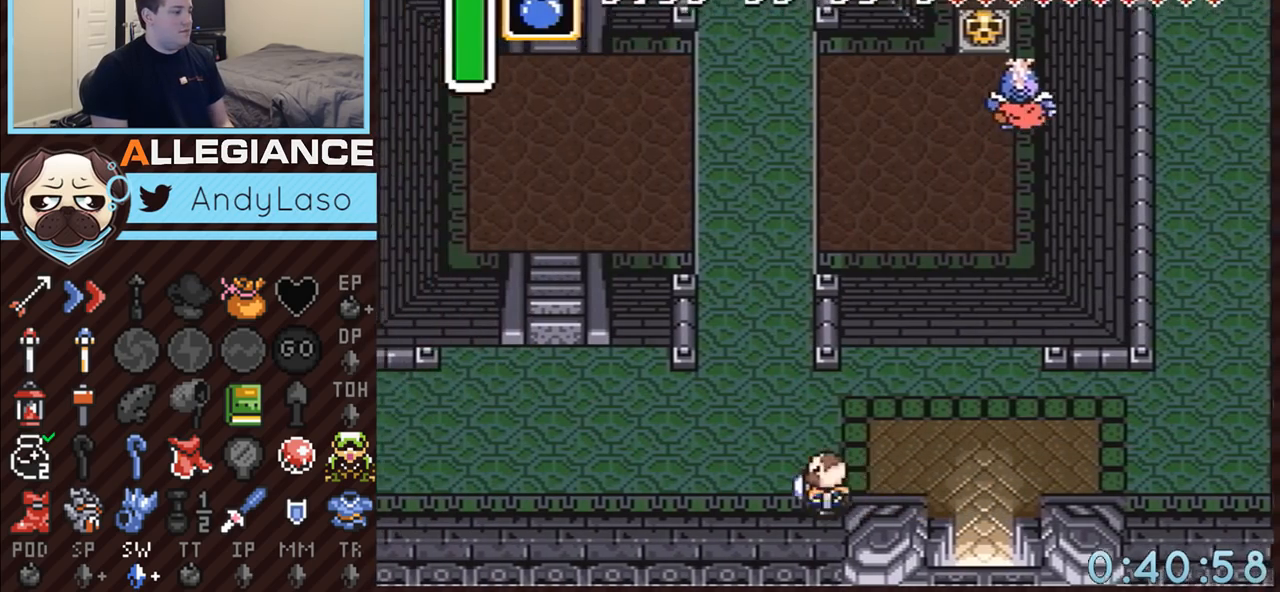
{"buttons": ["A", "DPAD_UP"], "events": [[150, "A", "down"], [150, "DPAD_DOWN", "up"], [250, "DPAD_LEFT", "up"], [367, "DPAD_UP", "down"]]}
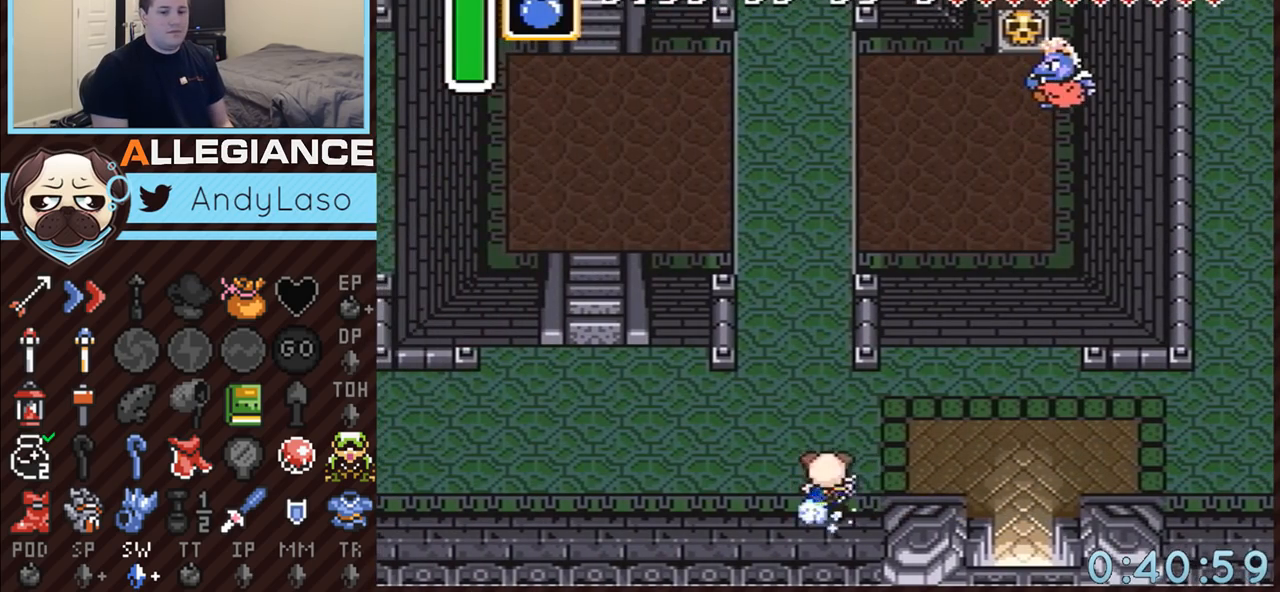
{"buttons": ["A"], "events": [[50, "DPAD_UP", "up"]]}
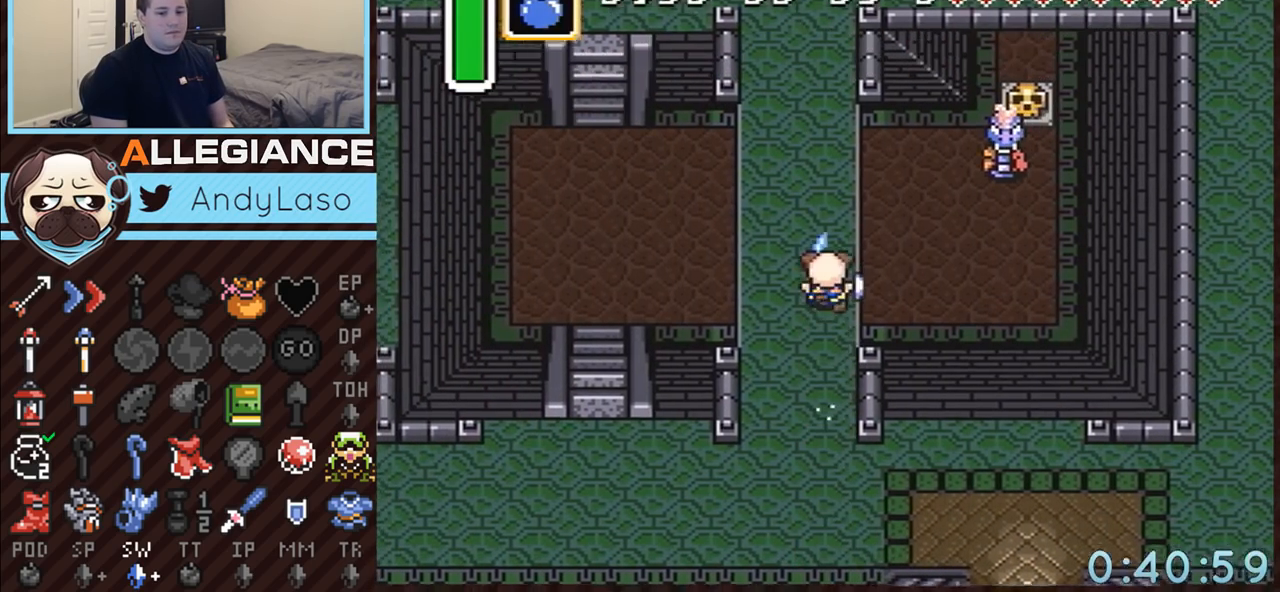
{"buttons": [], "events": [[150, "A", "up"]]}
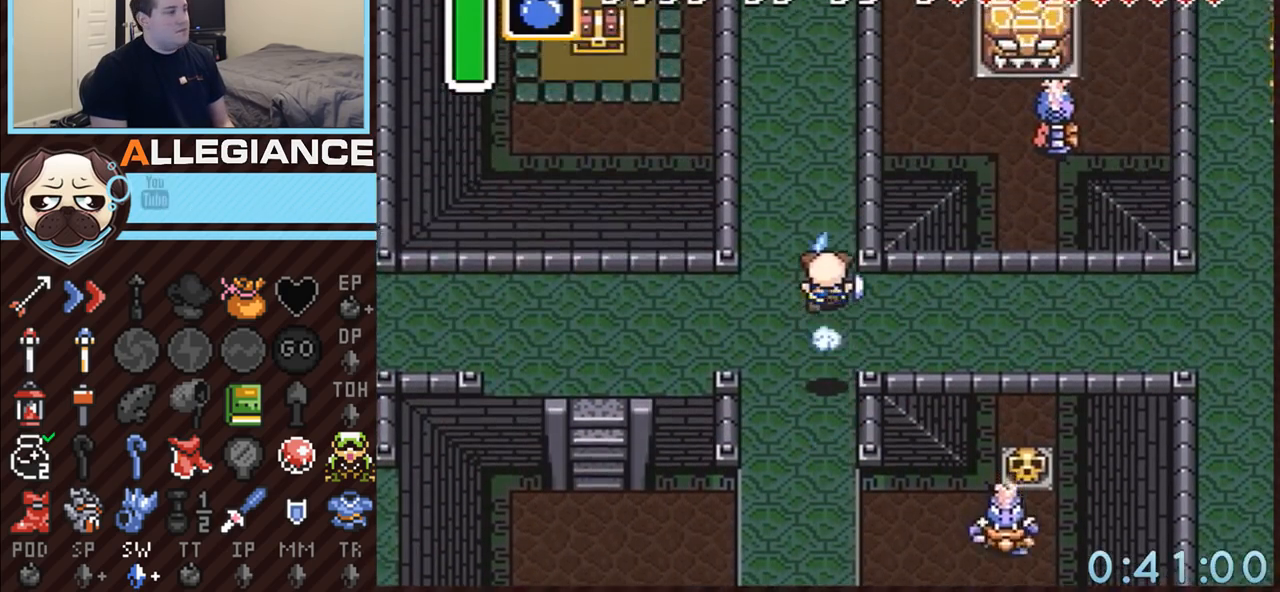
{"buttons": [], "events": []}
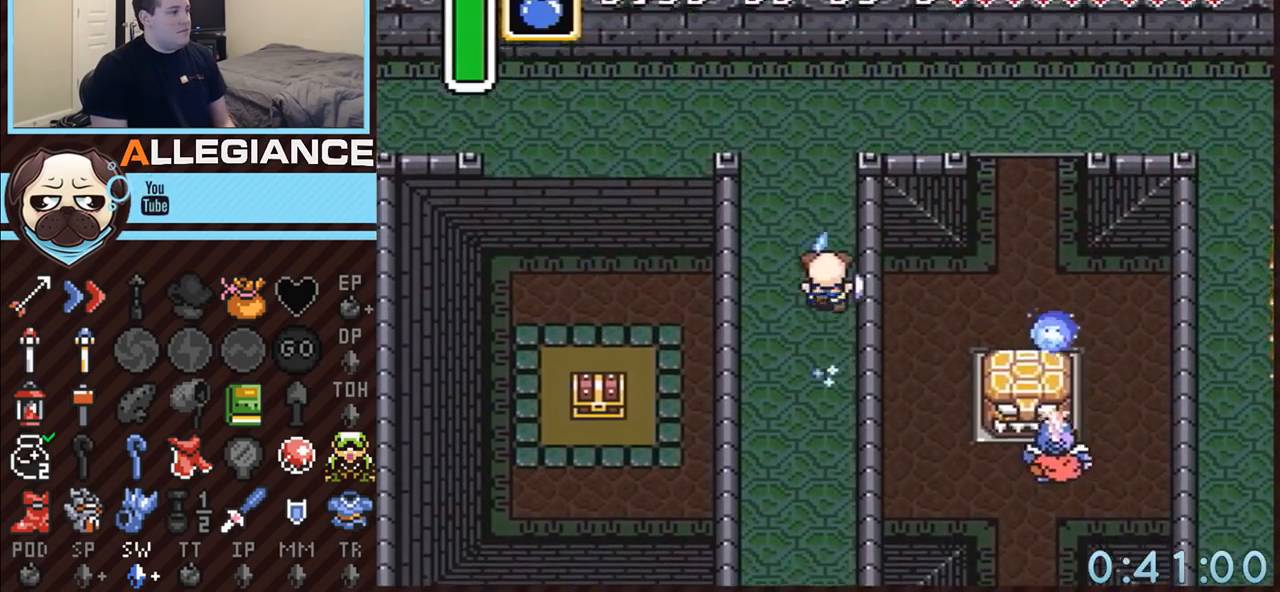
{"buttons": ["DPAD_LEFT"], "events": [[283, "DPAD_LEFT", "down"]]}
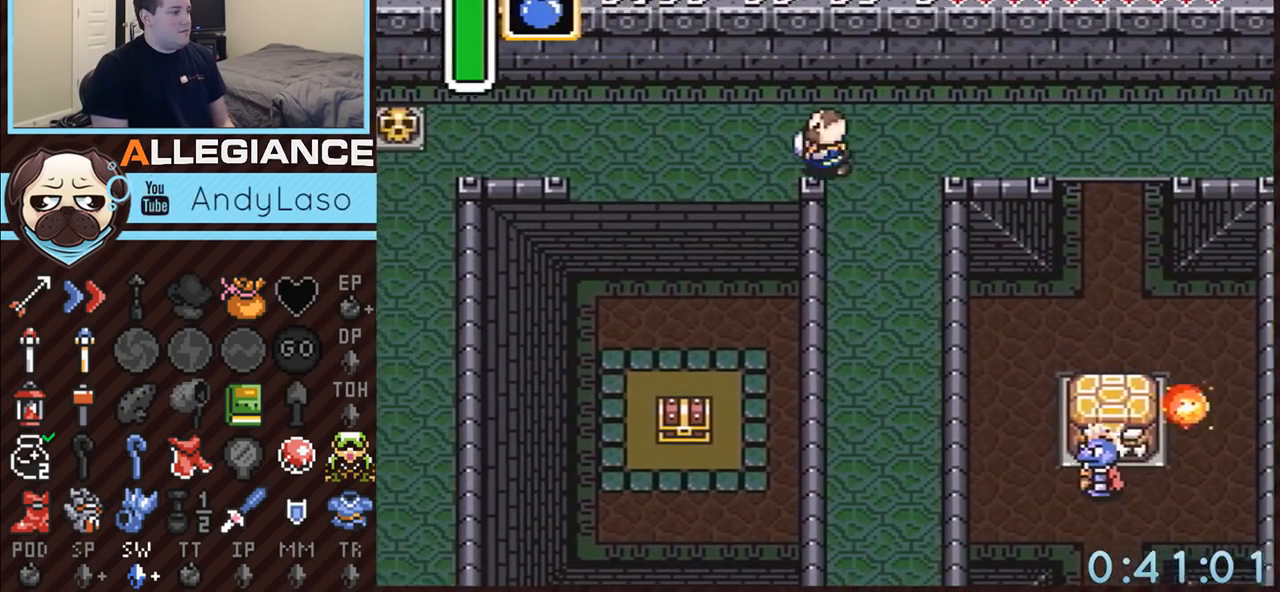
{"buttons": ["DPAD_DOWN", "DPAD_LEFT"], "events": [[117, "DPAD_DOWN", "down"]]}
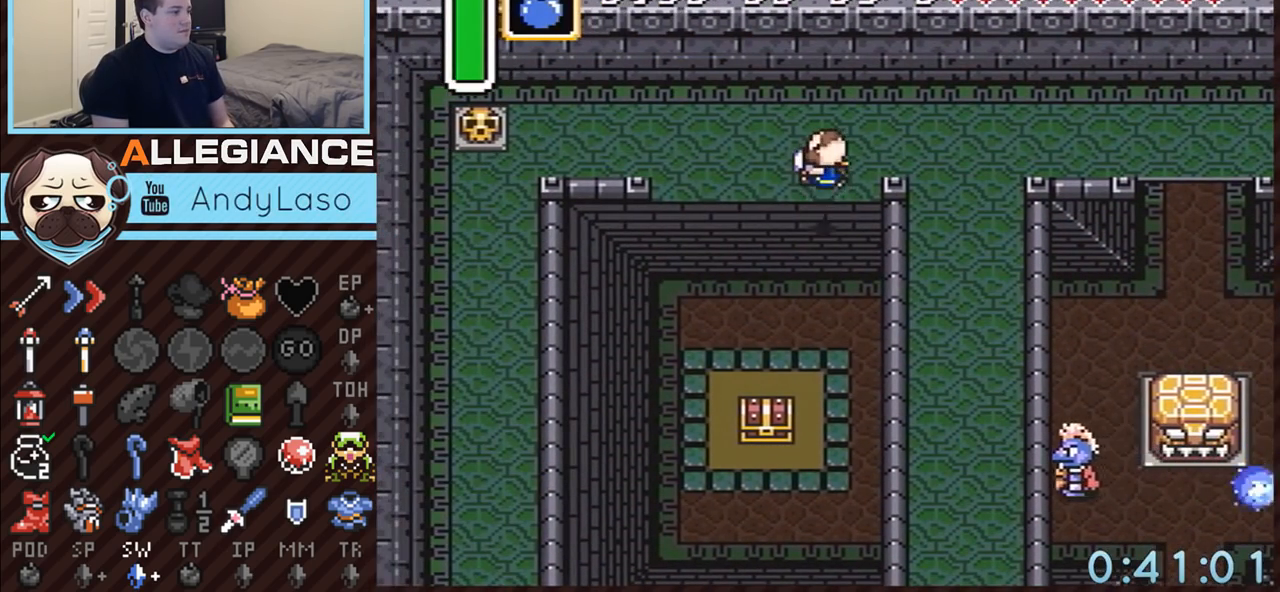
{"buttons": ["DPAD_DOWN"], "events": [[300, "DPAD_LEFT", "up"]]}